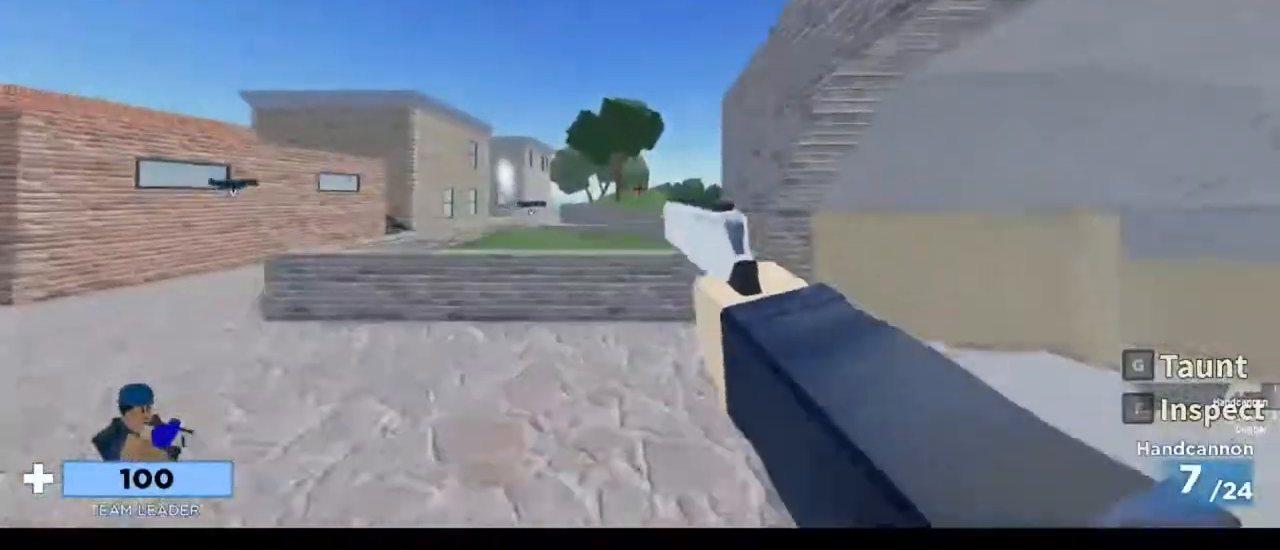
Gameplay with keyboard and mouse; each line is a JSON object with the keys and mouse buttons held at the frame after it. "events" lists presses ("down") and releases ("up") of "1", "2", "3", "4", "5", "a", "alt", "c", "caps_lock", "ctrl", "d", "e", "f", "g", "q", "r", "s", "shift", "space", "t", "tab", "v", "w", "x", "z", "mouse_left", "mouse_wheel" and "mouse_right" between this image and that frame as [ms after this image, input, new state], when the widget could be followed in between. "mouse_left", "mouse_wheel", "mouse_right" = the "left", "wheel", "right" buttons of the "mouse" list. No other keys are recorded. "wheel" means that the mouse wheel is clicked or scrolled. Not read: mouse_move.
{"keys": ["w"], "mouse": [], "events": [[50, "space", "up"]]}
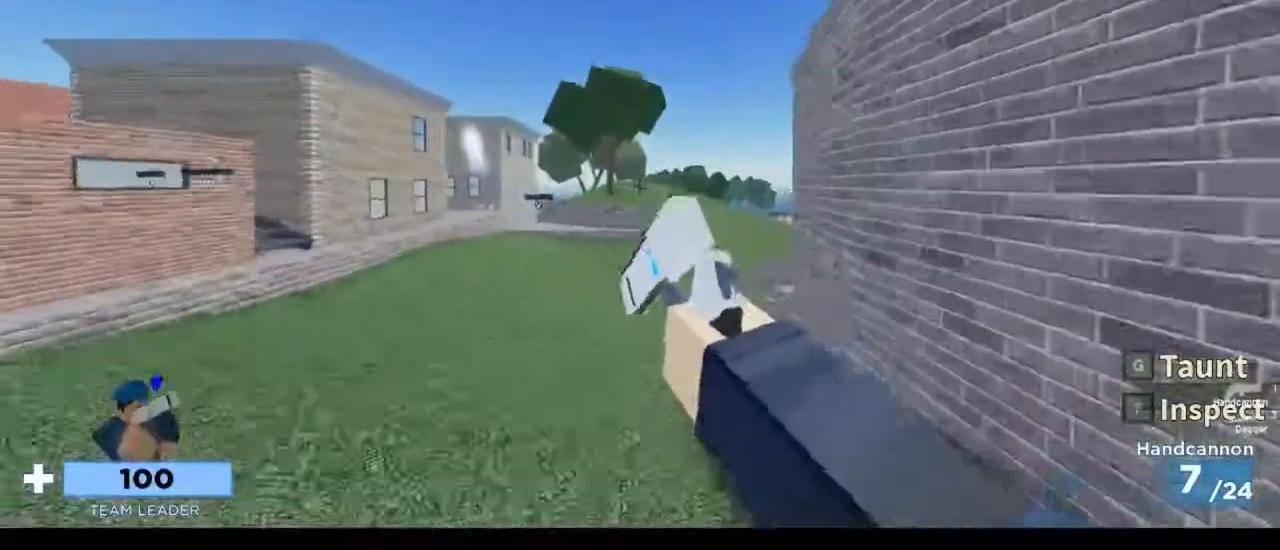
{"keys": ["space", "w"], "mouse": [], "events": [[483, "space", "down"]]}
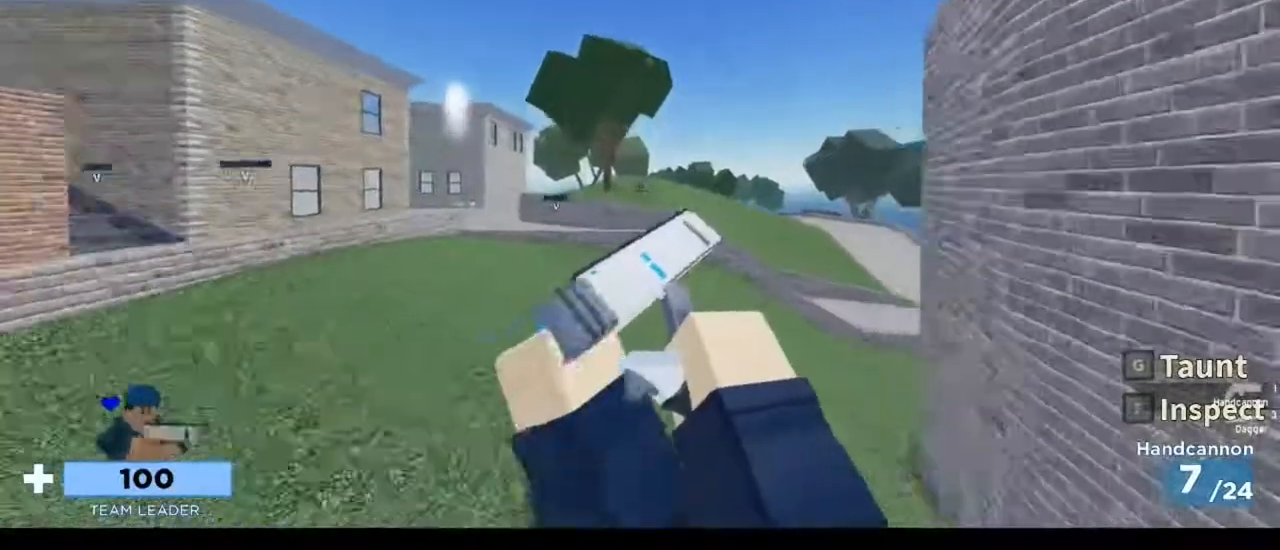
{"keys": ["a", "w"], "mouse": [], "events": [[183, "space", "up"], [417, "a", "down"]]}
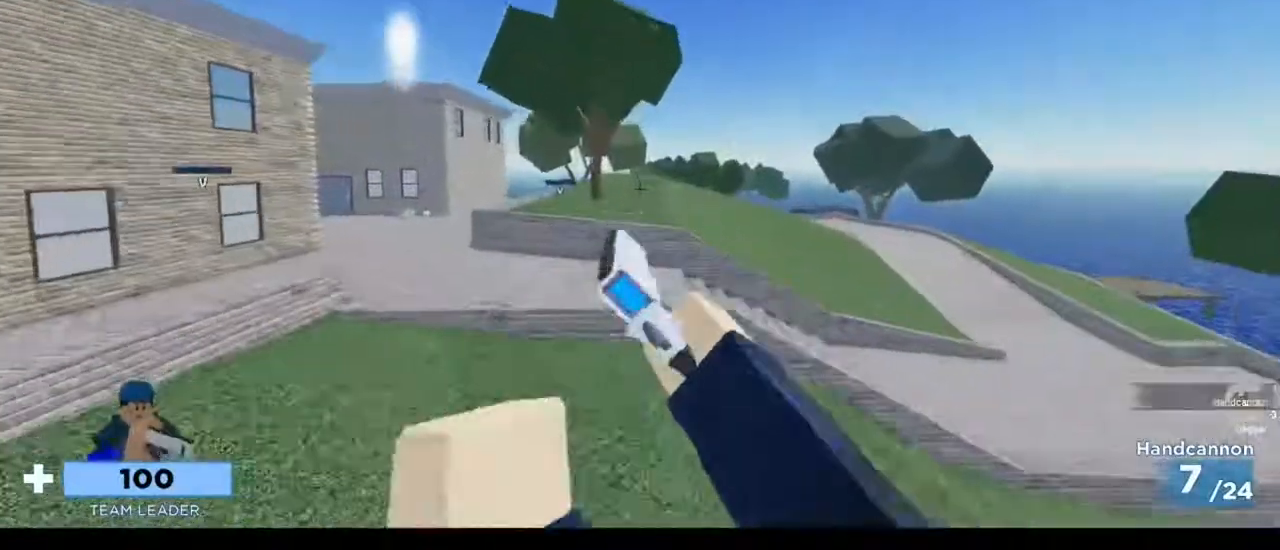
{"keys": ["w"], "mouse": [], "events": [[250, "a", "up"]]}
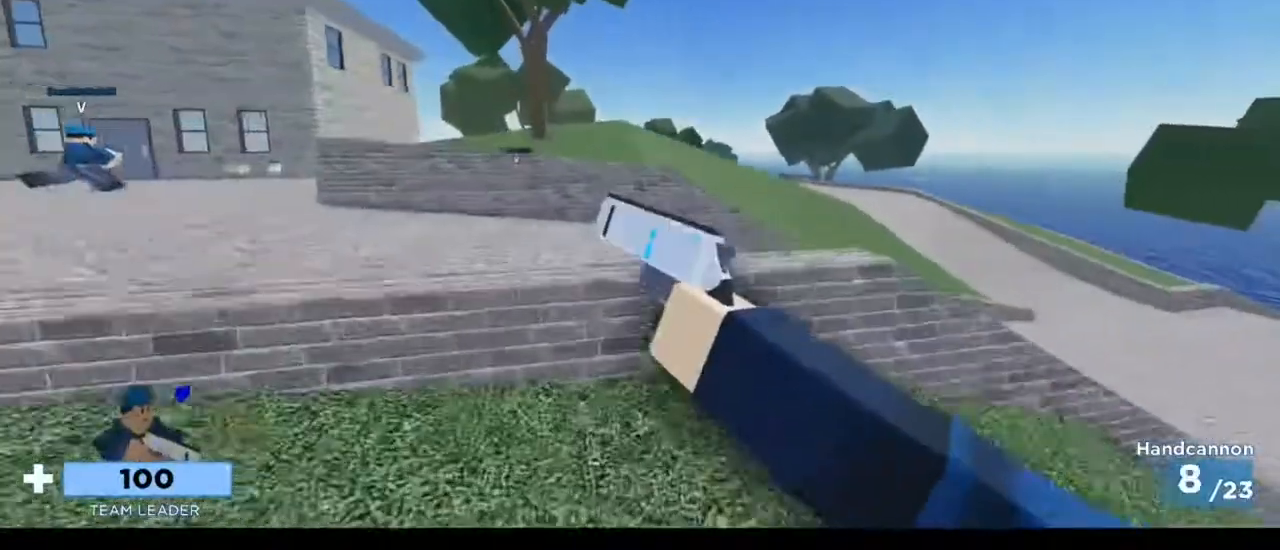
{"keys": ["w"], "mouse": [], "events": [[317, "space", "down"], [450, "space", "up"]]}
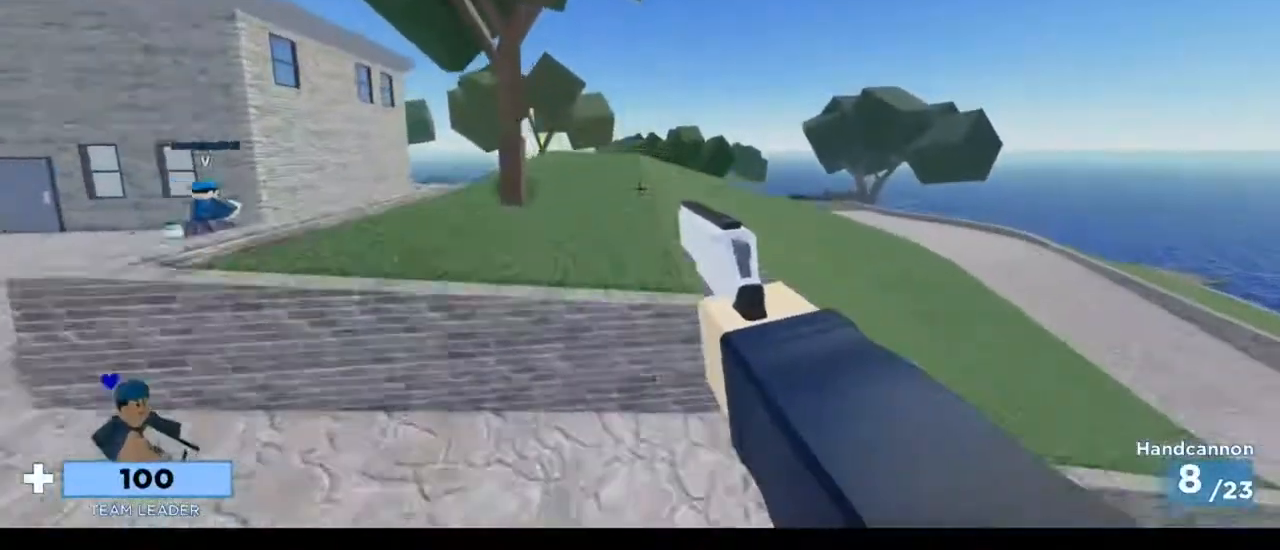
{"keys": ["w"], "mouse": [], "events": []}
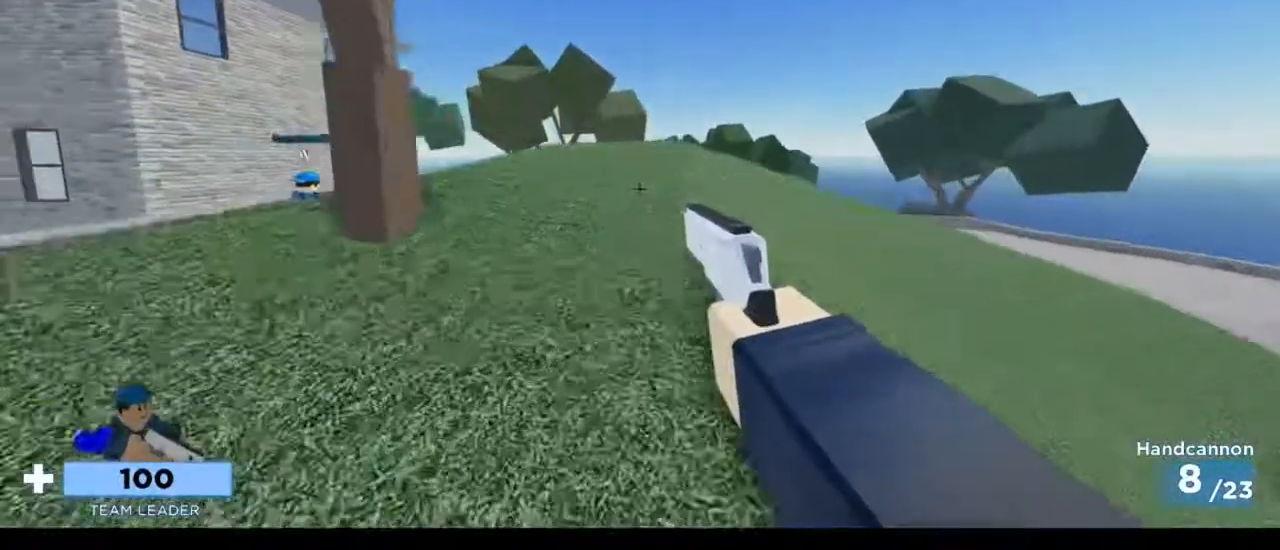
{"keys": ["w"], "mouse": [], "events": [[217, "space", "down"], [350, "space", "up"]]}
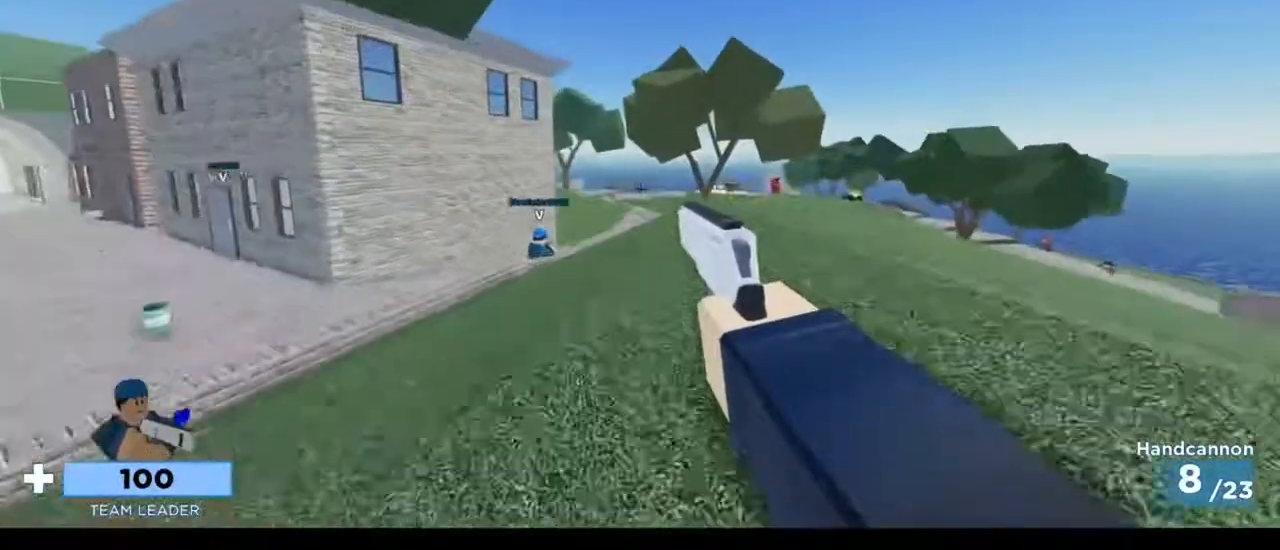
{"keys": ["d", "w"], "mouse": [], "events": [[250, "d", "down"]]}
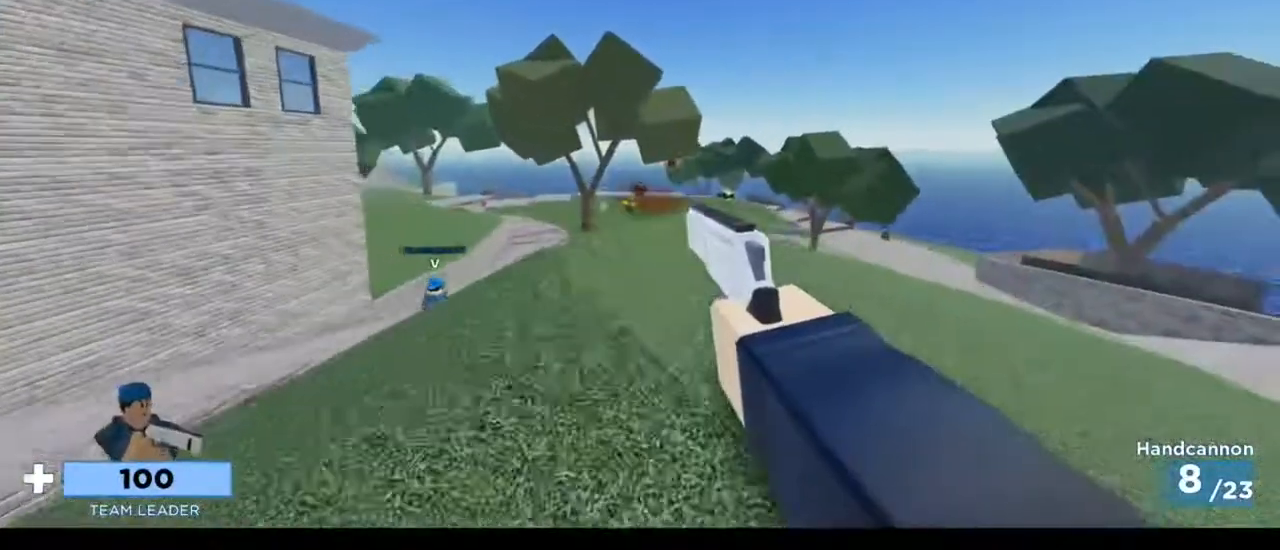
{"keys": ["d", "w"], "mouse": [], "events": [[383, "mouse_left", "down"], [450, "mouse_left", "up"]]}
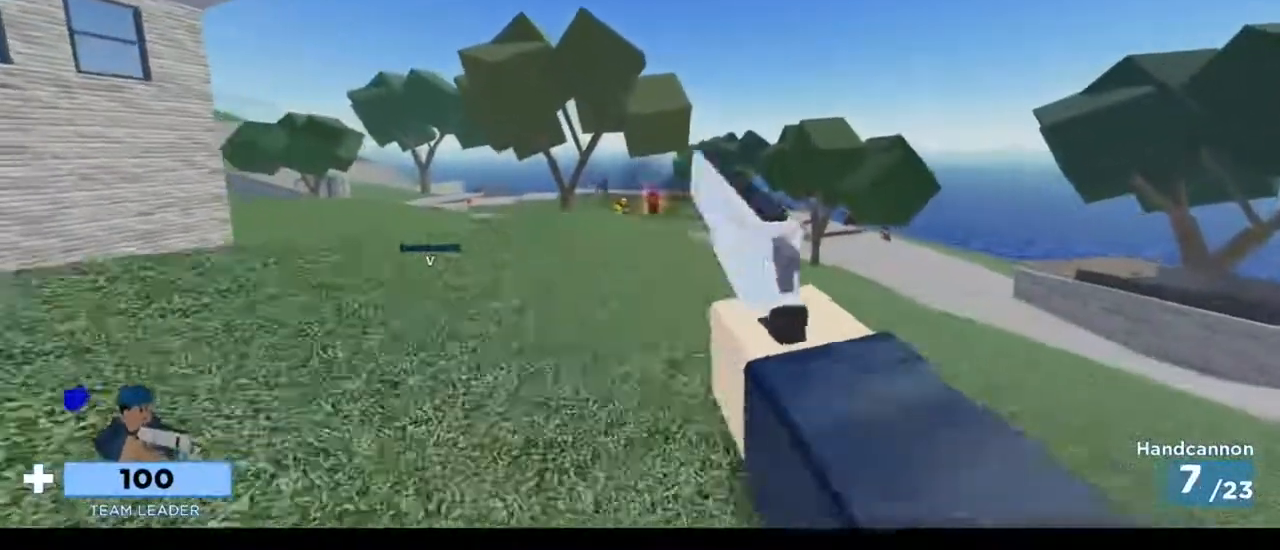
{"keys": ["d", "space", "w"], "mouse": [], "events": [[350, "mouse_left", "down"], [383, "space", "down"], [450, "mouse_left", "up"]]}
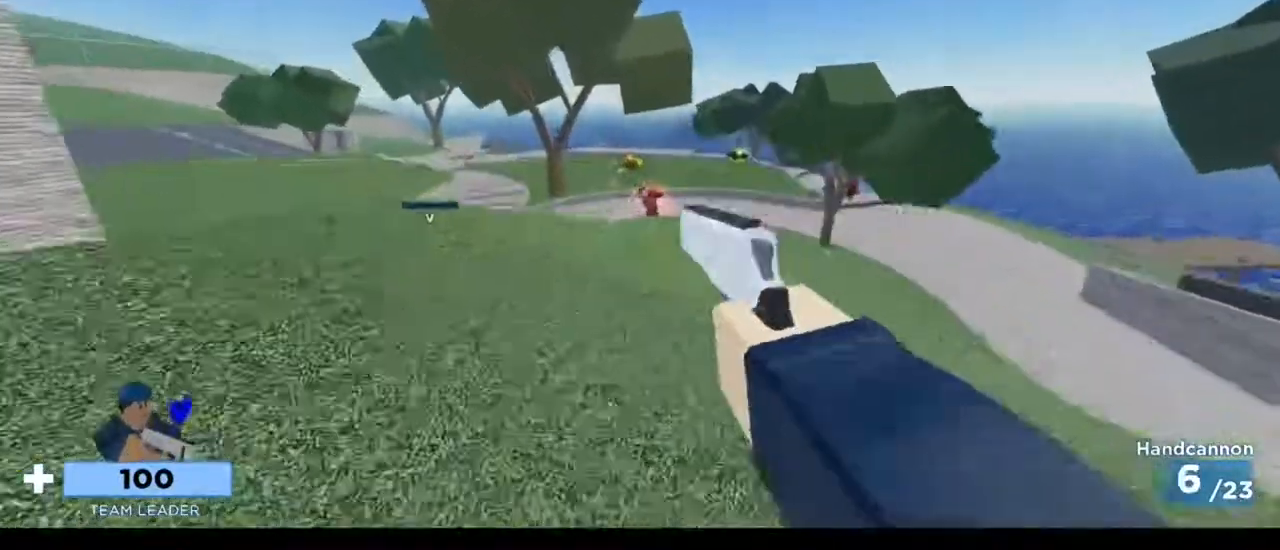
{"keys": ["a", "d", "w"], "mouse": [], "events": [[17, "space", "up"], [250, "mouse_left", "down"], [350, "mouse_left", "up"], [450, "a", "down"]]}
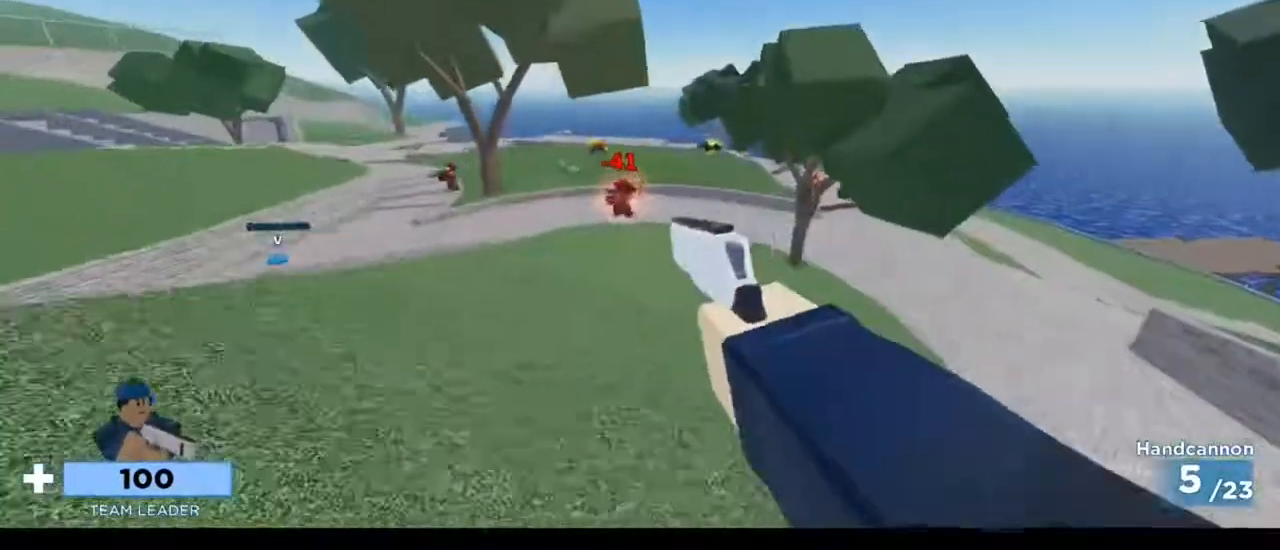
{"keys": ["a", "w"], "mouse": [], "events": [[50, "d", "up"], [283, "mouse_left", "down"], [383, "mouse_left", "up"]]}
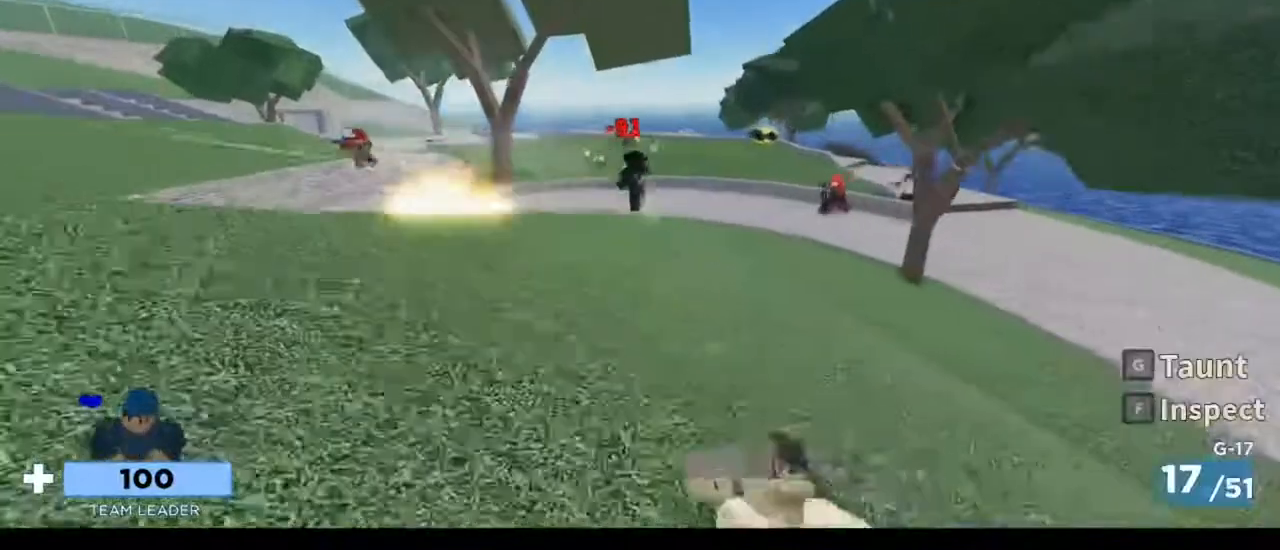
{"keys": ["a", "w"], "mouse": [], "events": []}
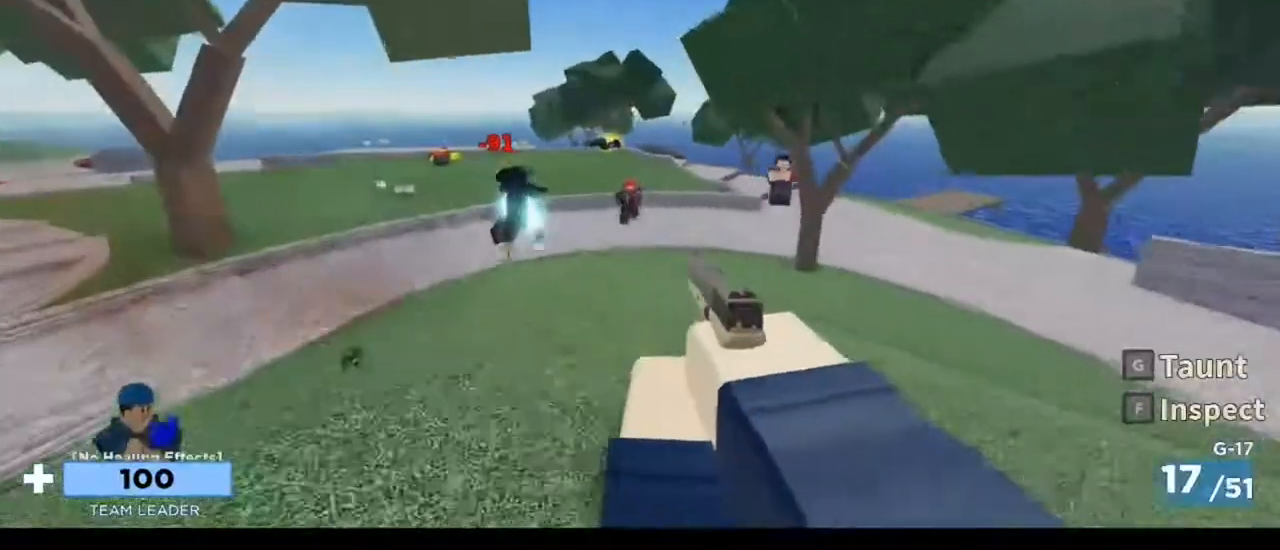
{"keys": ["a", "space", "w"], "mouse": [], "events": [[83, "mouse_left", "down"], [183, "mouse_left", "up"], [250, "mouse_left", "down"], [317, "mouse_left", "up"], [417, "mouse_left", "down"], [483, "mouse_left", "up"], [483, "space", "down"]]}
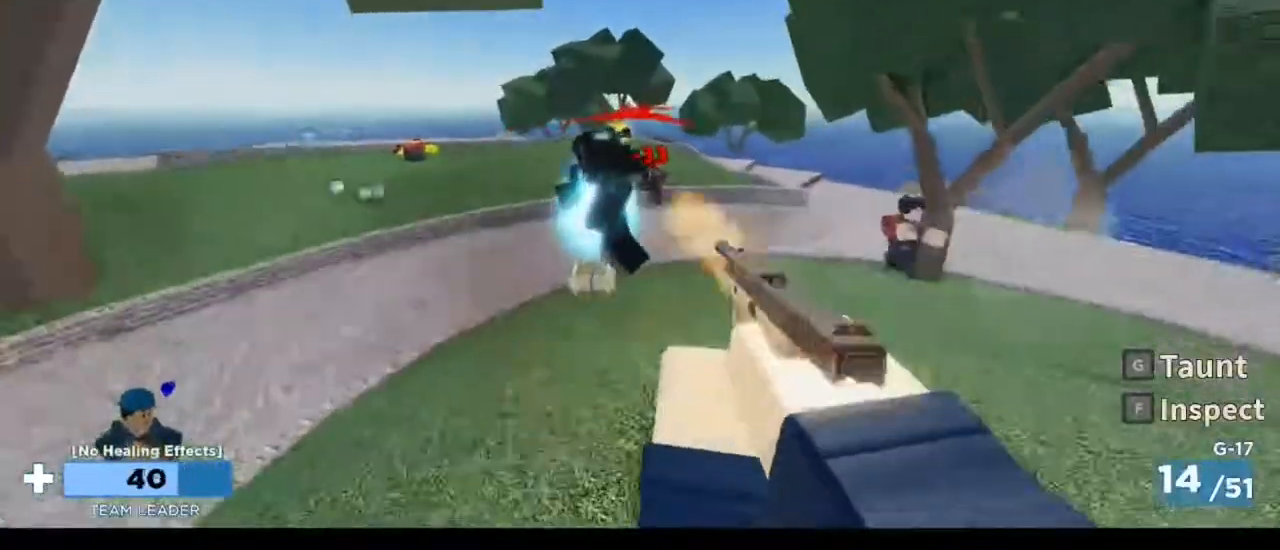
{"keys": ["a", "w"], "mouse": [], "events": [[83, "mouse_left", "down"], [150, "mouse_left", "up"], [183, "mouse_left", "down"], [183, "space", "up"], [283, "mouse_left", "up"], [317, "mouse_left", "down"], [417, "mouse_left", "up"]]}
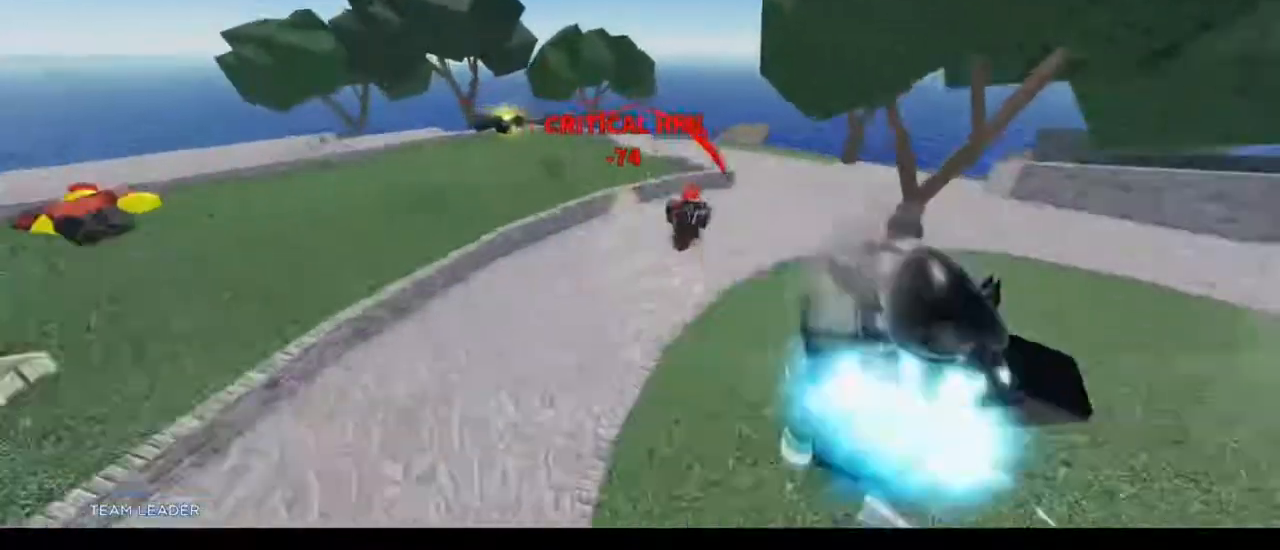
{"keys": ["3", "w"], "mouse": [], "events": [[17, "mouse_left", "down"], [50, "d", "down"], [117, "a", "up"], [150, "mouse_left", "up"], [217, "mouse_left", "down"], [283, "mouse_left", "up"], [283, "w", "up"], [350, "d", "up"], [450, "w", "down"], [483, "3", "down"]]}
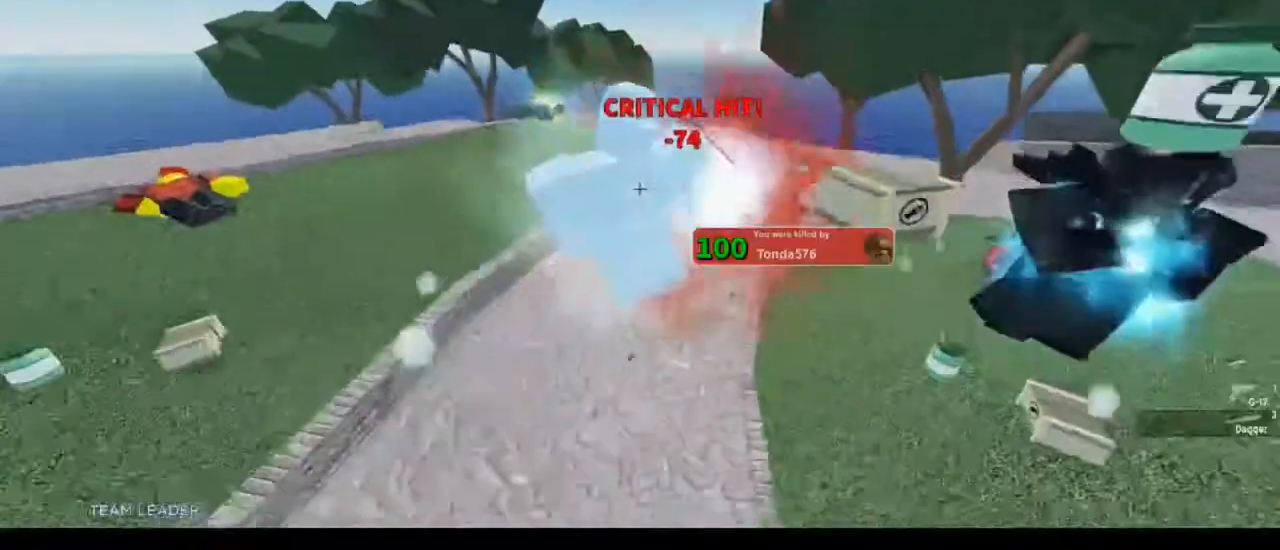
{"keys": ["3", "w"], "mouse": [], "events": [[83, "1", "down"], [117, "3", "up"], [217, "w", "up"], [250, "1", "up"], [250, "3", "down"], [317, "w", "down"], [417, "1", "down"], [417, "3", "up"], [483, "1", "up"], [483, "3", "down"]]}
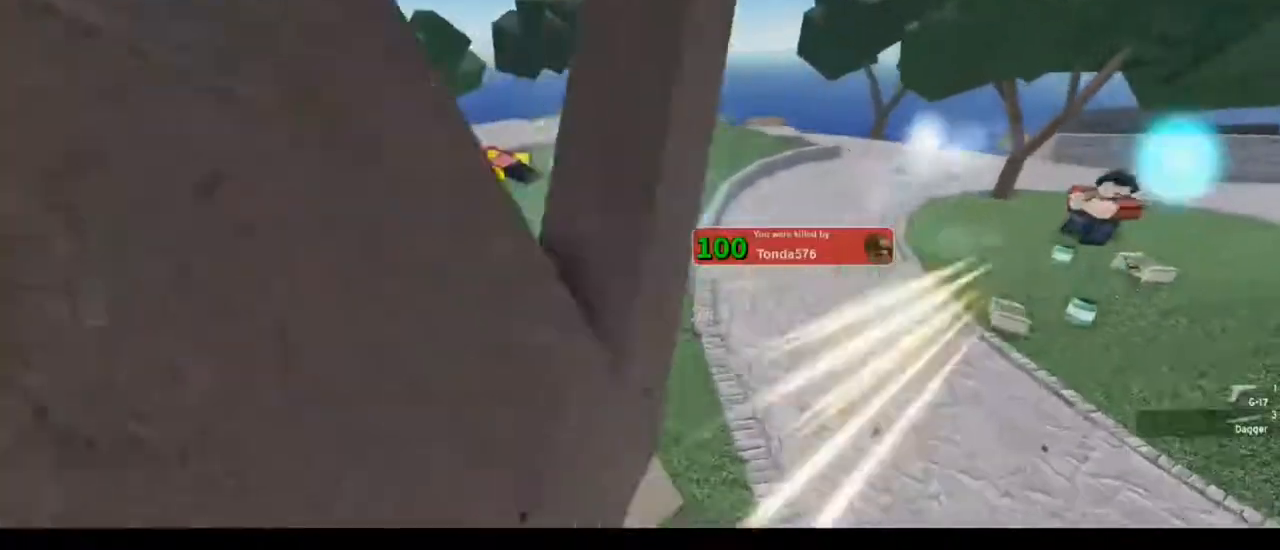
{"keys": ["w"], "mouse": [], "events": [[50, "1", "down"], [150, "3", "up"], [183, "1", "up"], [217, "3", "down"], [317, "1", "down"], [383, "3", "up"], [450, "1", "up"]]}
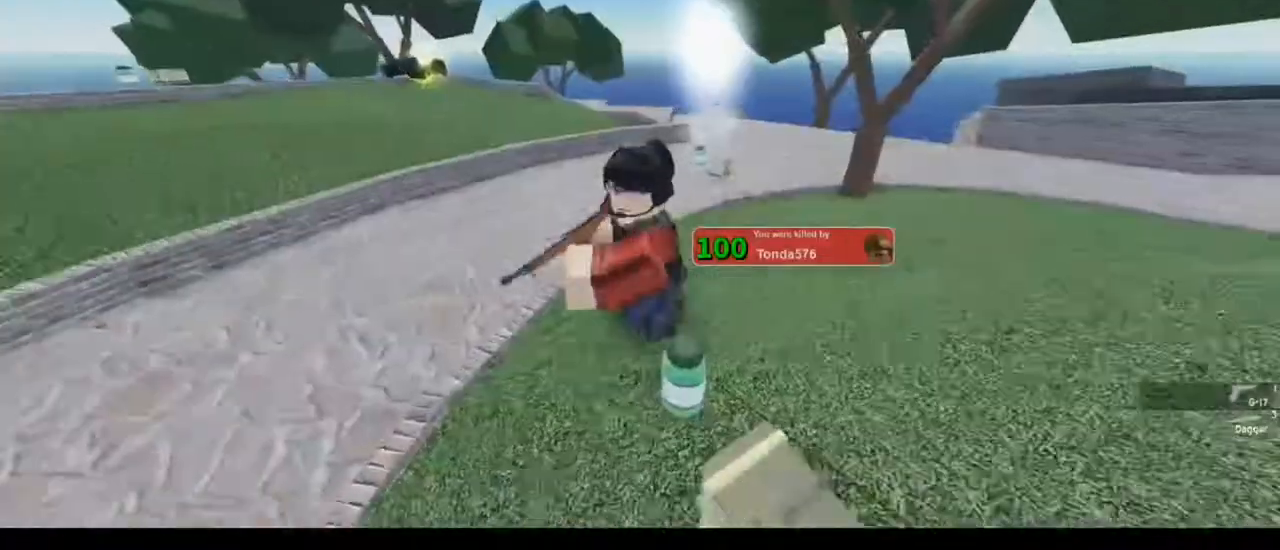
{"keys": ["w"], "mouse": [], "events": []}
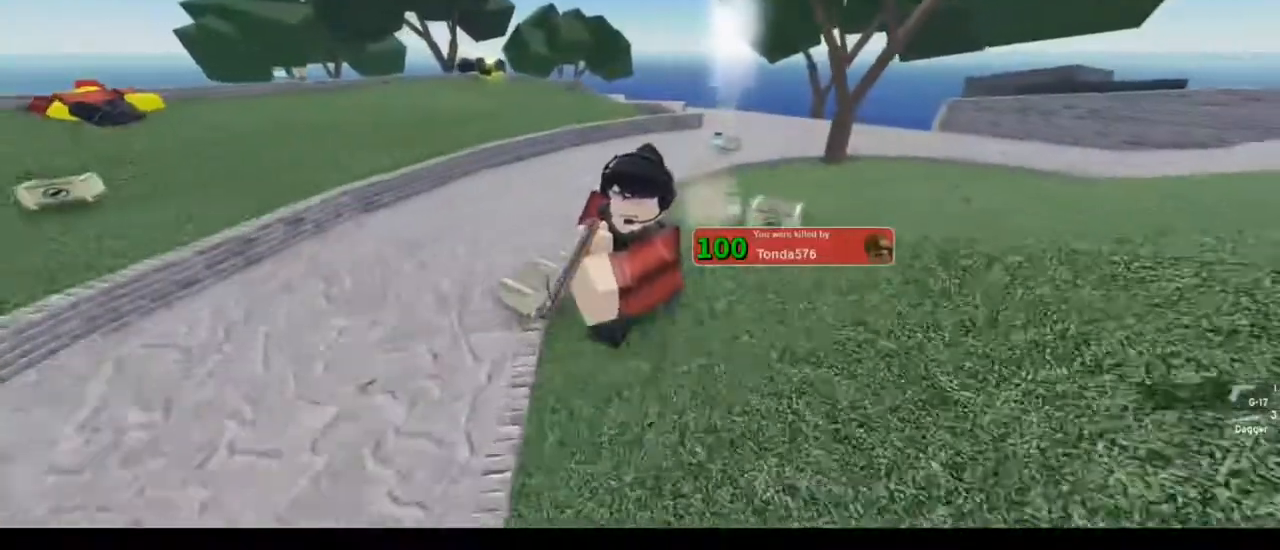
{"keys": ["w"], "mouse": [], "events": []}
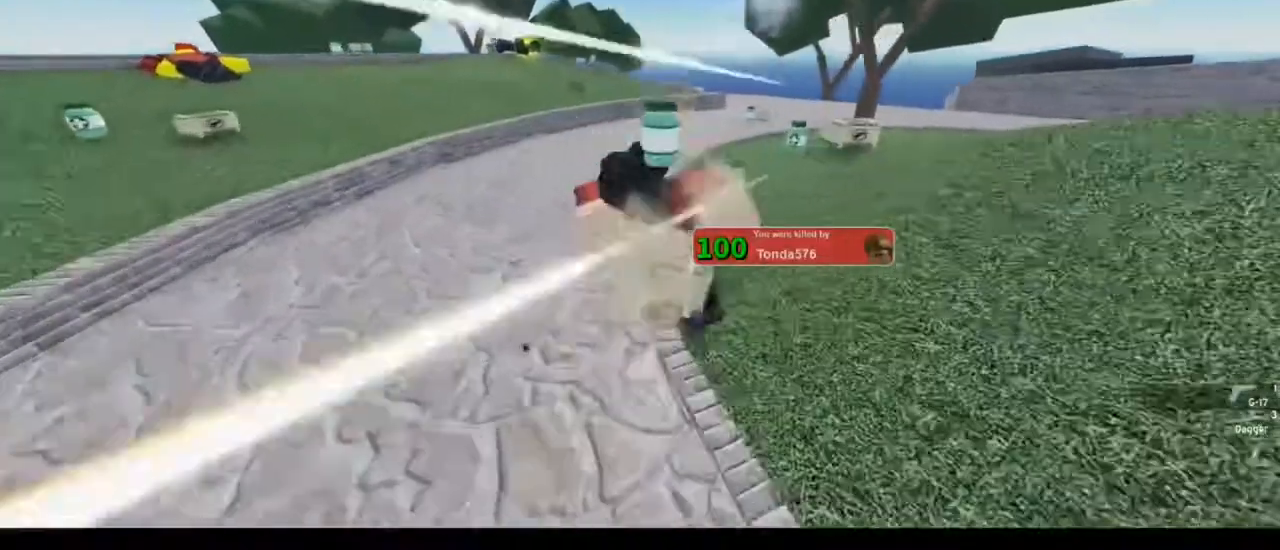
{"keys": ["3", "w"], "mouse": [], "events": [[450, "3", "down"]]}
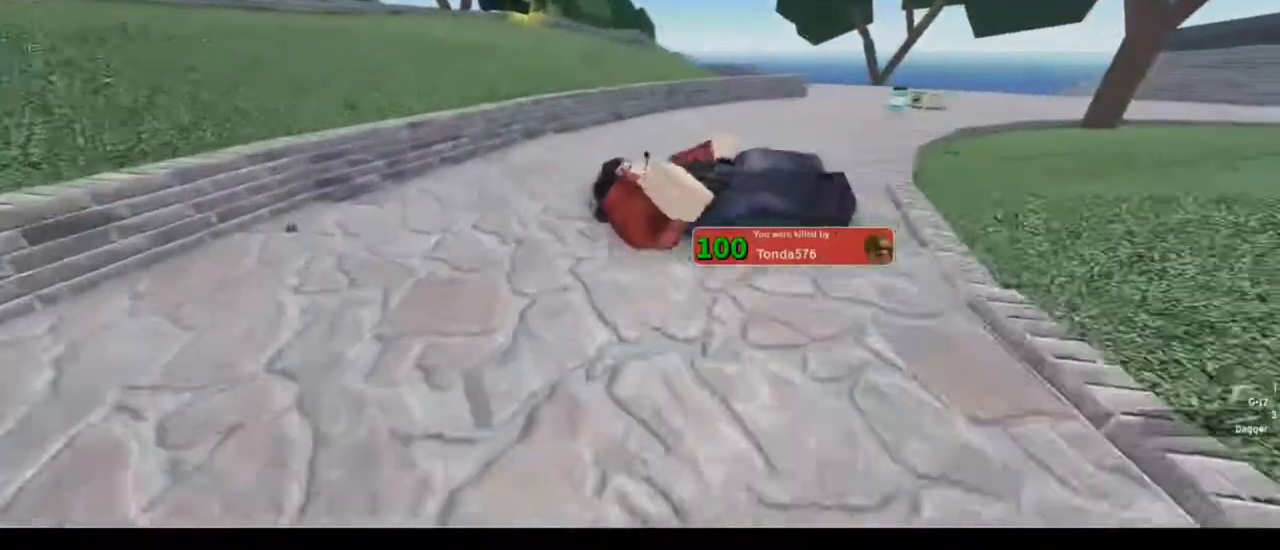
{"keys": ["3", "w"], "mouse": [], "events": [[17, "3", "up"], [150, "3", "down"], [283, "3", "up"], [450, "3", "down"]]}
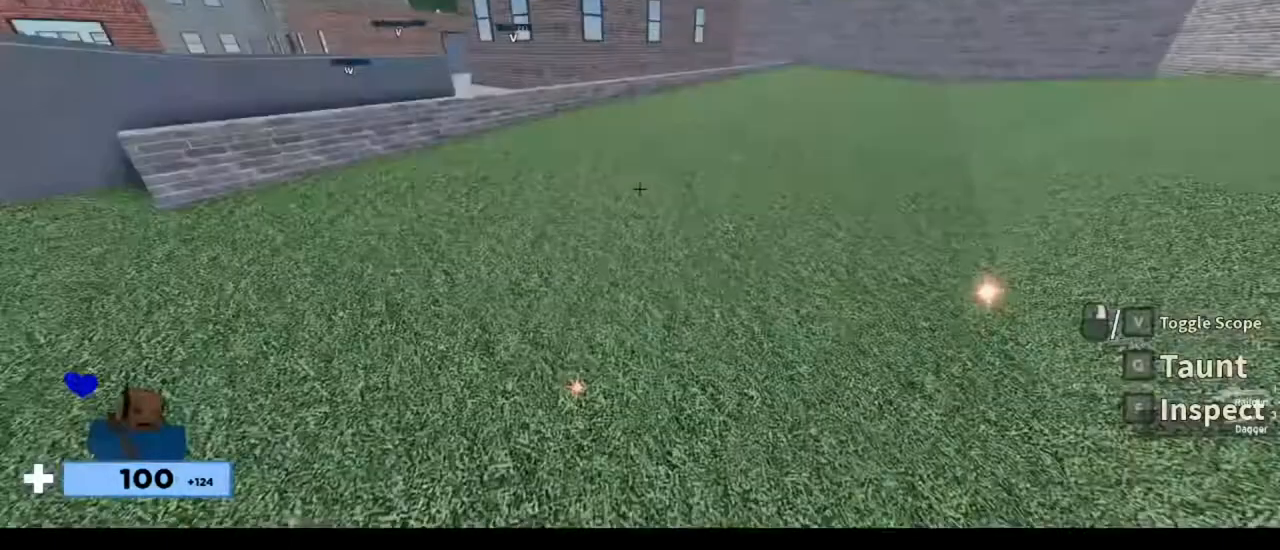
{"keys": ["w"], "mouse": [], "events": [[17, "3", "up"], [250, "f", "down"], [417, "f", "up"]]}
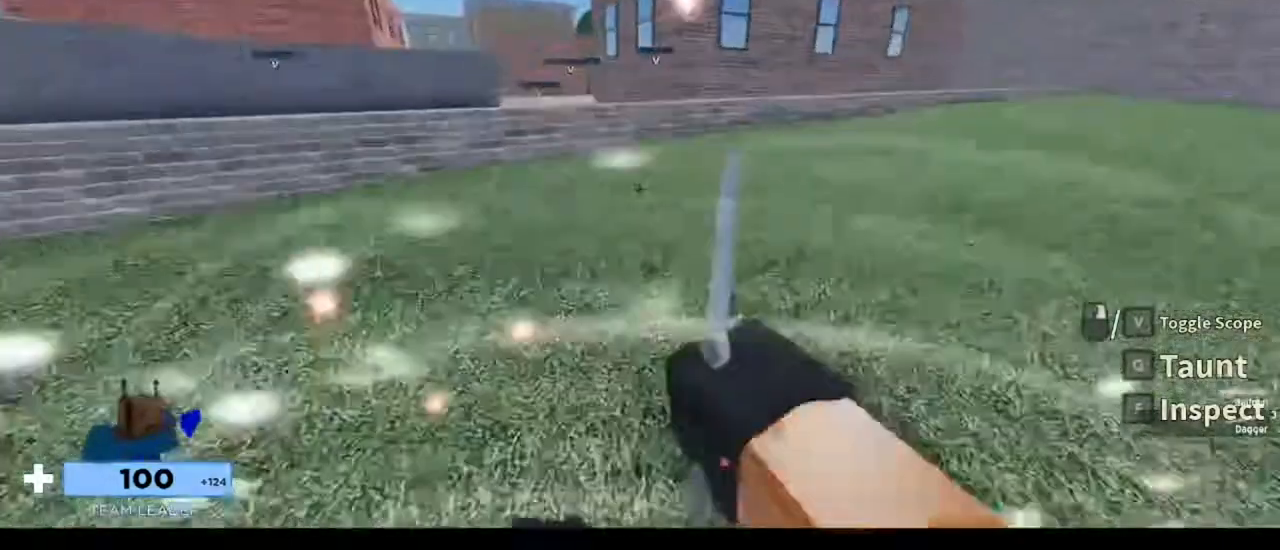
{"keys": ["w"], "mouse": [], "events": [[317, "w", "up"], [417, "w", "down"]]}
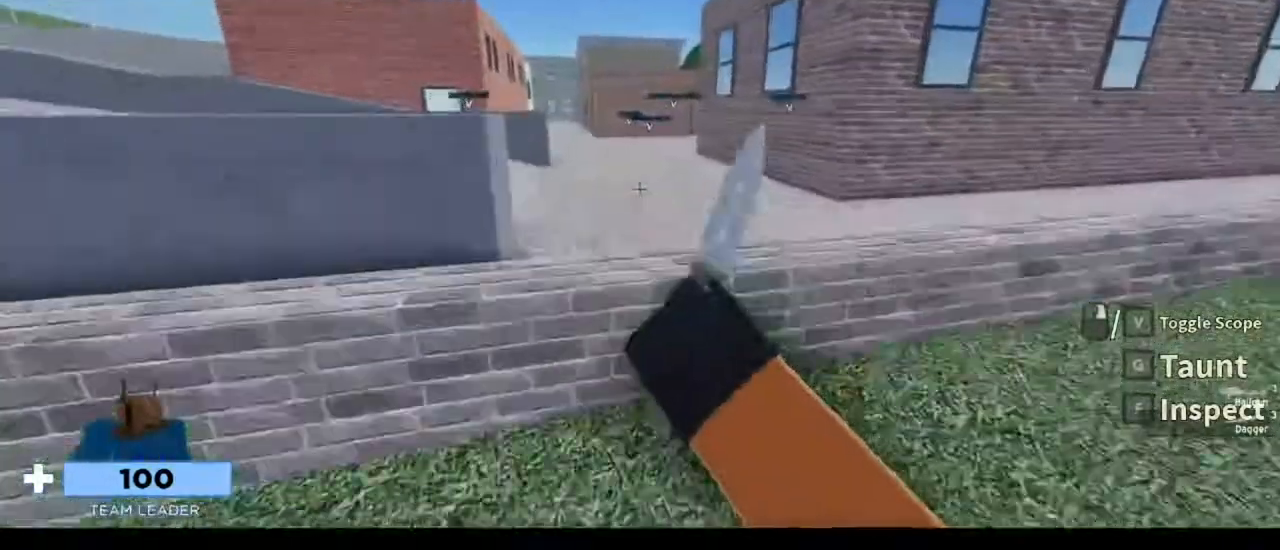
{"keys": ["w"], "mouse": [], "events": [[17, "mouse_left", "down"], [117, "1", "down"], [117, "mouse_left", "up"], [117, "space", "down"], [250, "1", "up"], [250, "space", "up"], [383, "3", "down"], [450, "3", "up"]]}
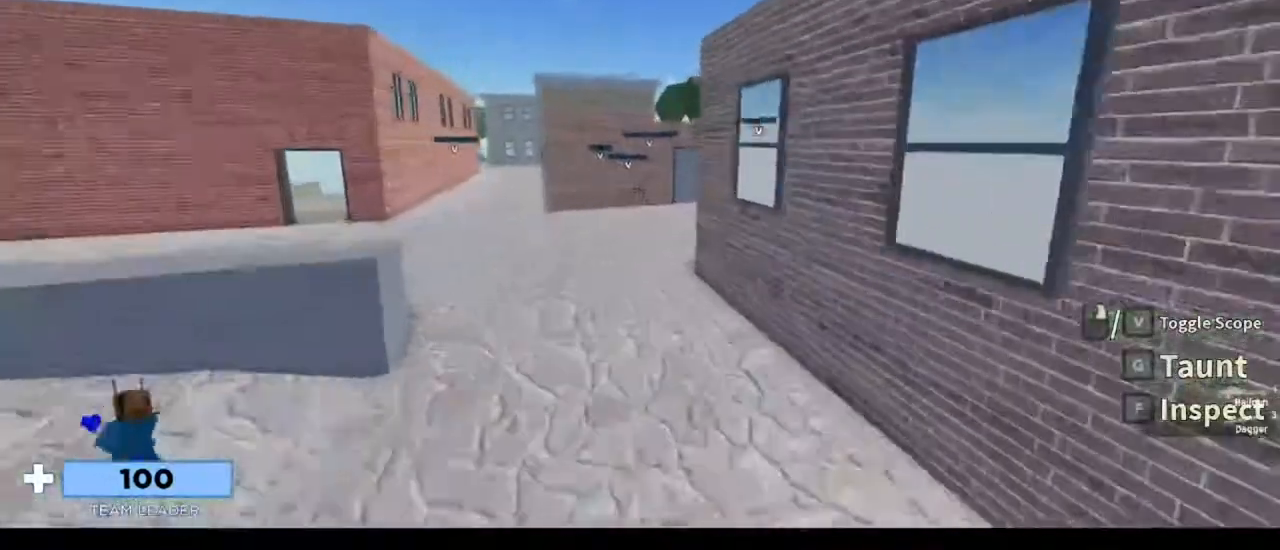
{"keys": ["w"], "mouse": [], "events": [[117, "f", "down"], [217, "f", "up"]]}
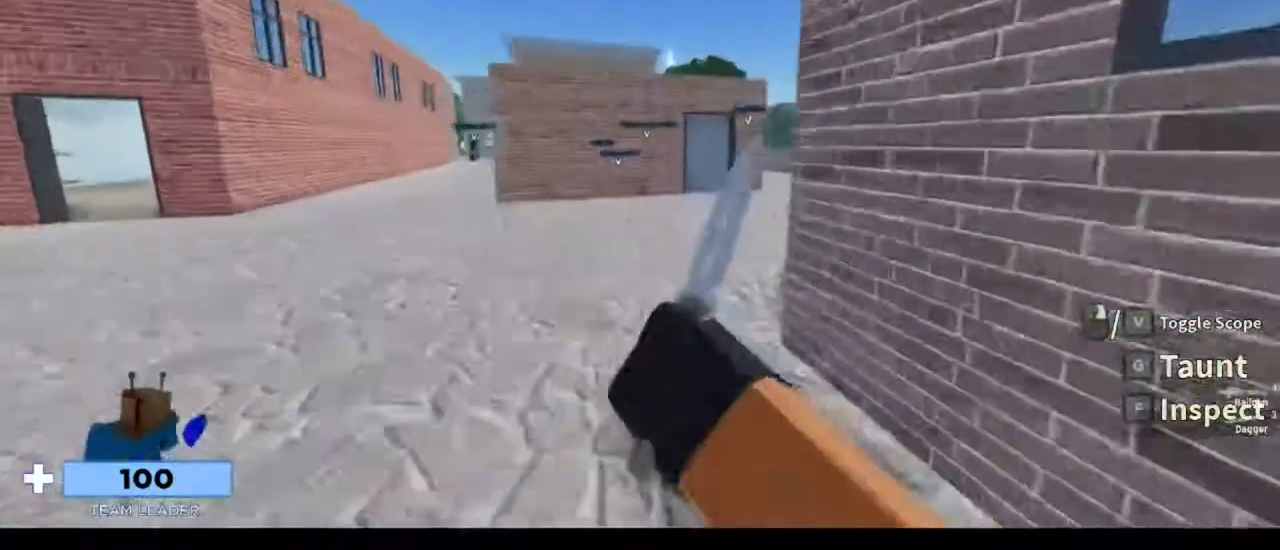
{"keys": ["w"], "mouse": [], "events": [[217, "mouse_left", "down"], [283, "1", "down"], [283, "space", "down"], [317, "1", "up"], [317, "mouse_left", "up"], [417, "space", "up"]]}
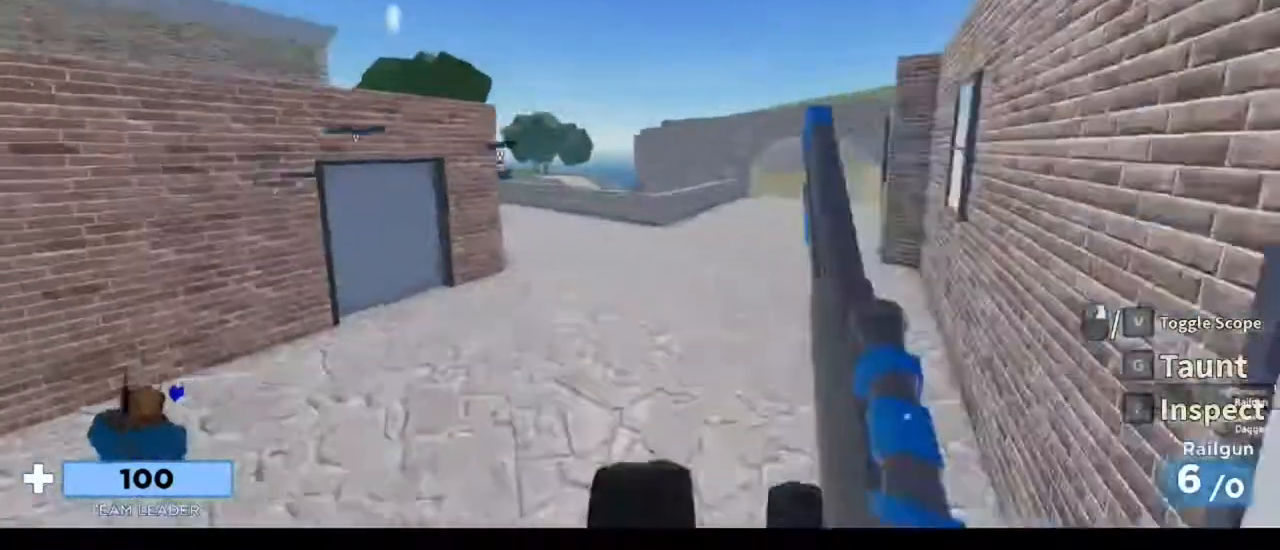
{"keys": ["d", "w"], "mouse": [], "events": [[17, "d", "down"]]}